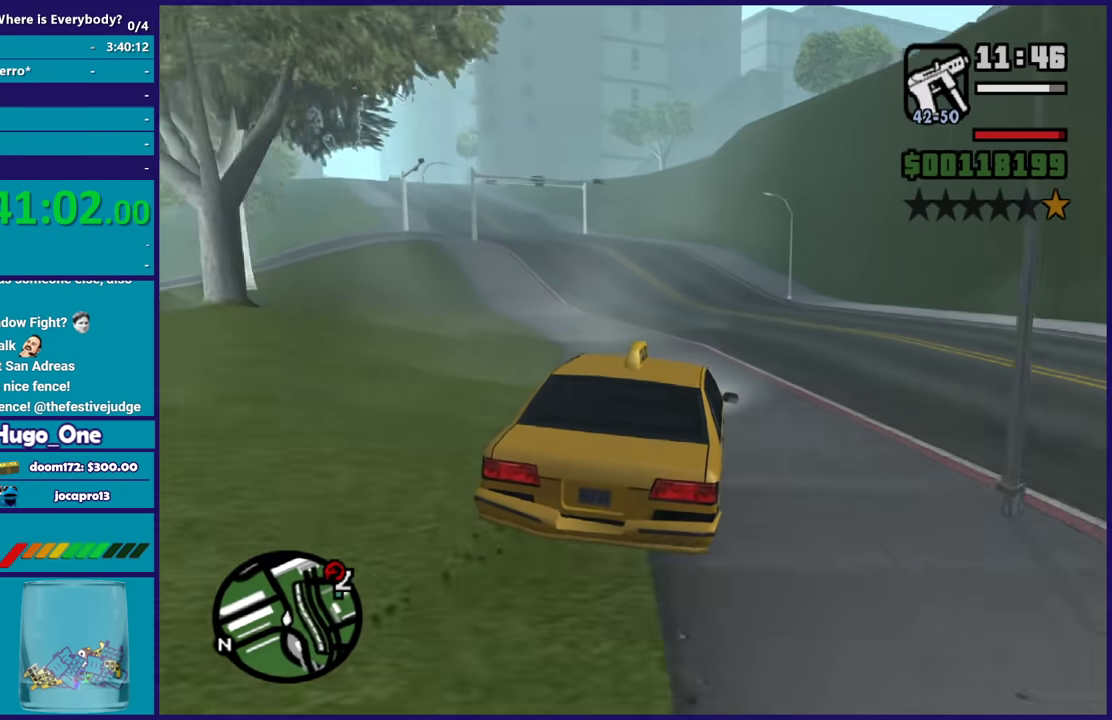
Gameplay with a controller (Xbox layout); each line is a JSON object with the inputs held at the frame after it. "events" lists button and stick changes between this image and that frame as [ms after this image, input, new state], when the widget could be followed in between.
{"buttons": ["R2"], "left_stick": "center", "right_stick": "center", "events": [[334, "right_stick", "center"]]}
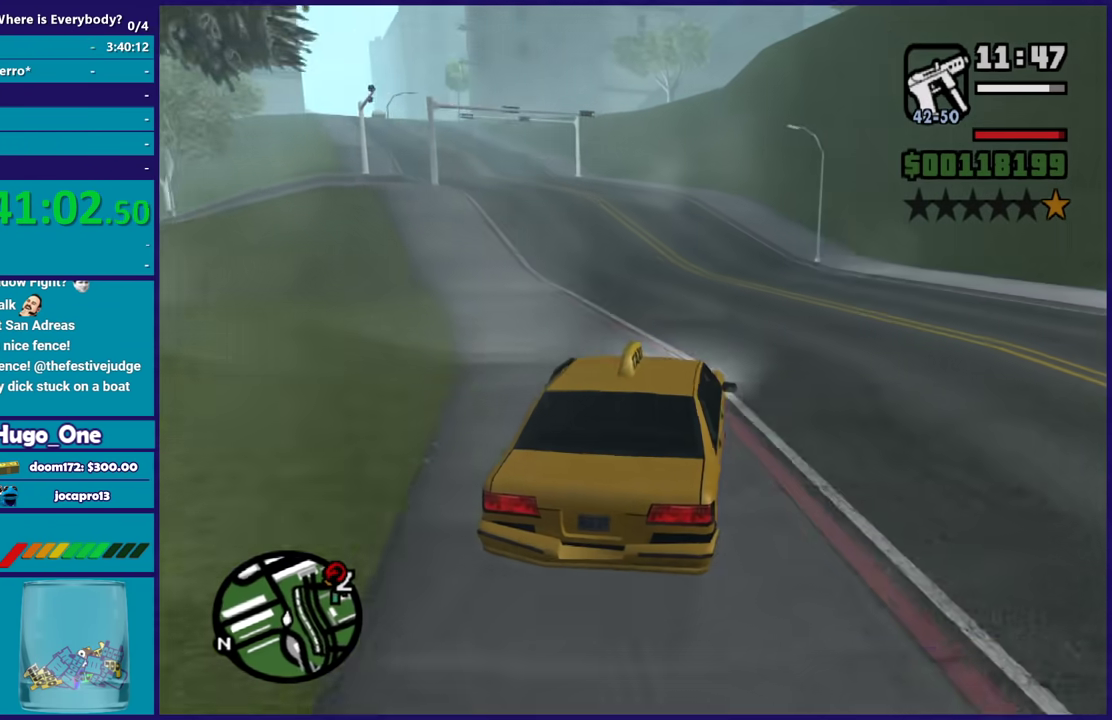
{"buttons": ["R2"], "left_stick": "up-left", "right_stick": "down-left", "events": [[200, "right_stick", "down"], [267, "right_stick", "down-left"], [500, "left_stick", "up-left"]]}
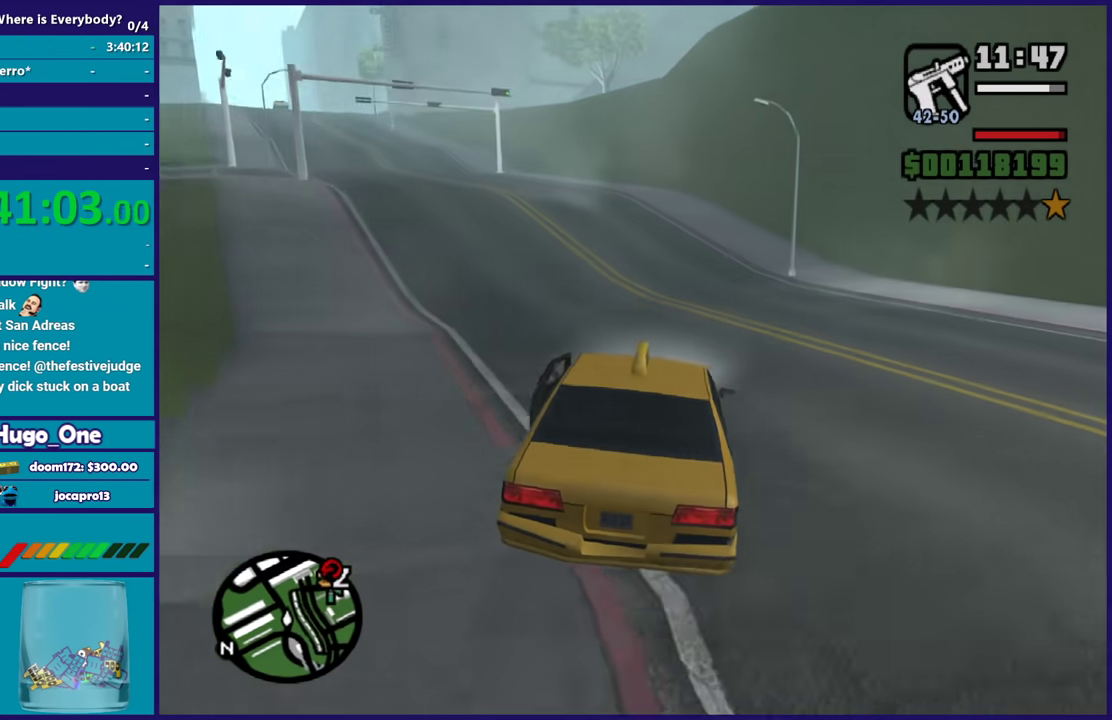
{"buttons": ["R2"], "left_stick": "center", "right_stick": "down", "events": [[101, "right_stick", "down"], [201, "left_stick", "center"]]}
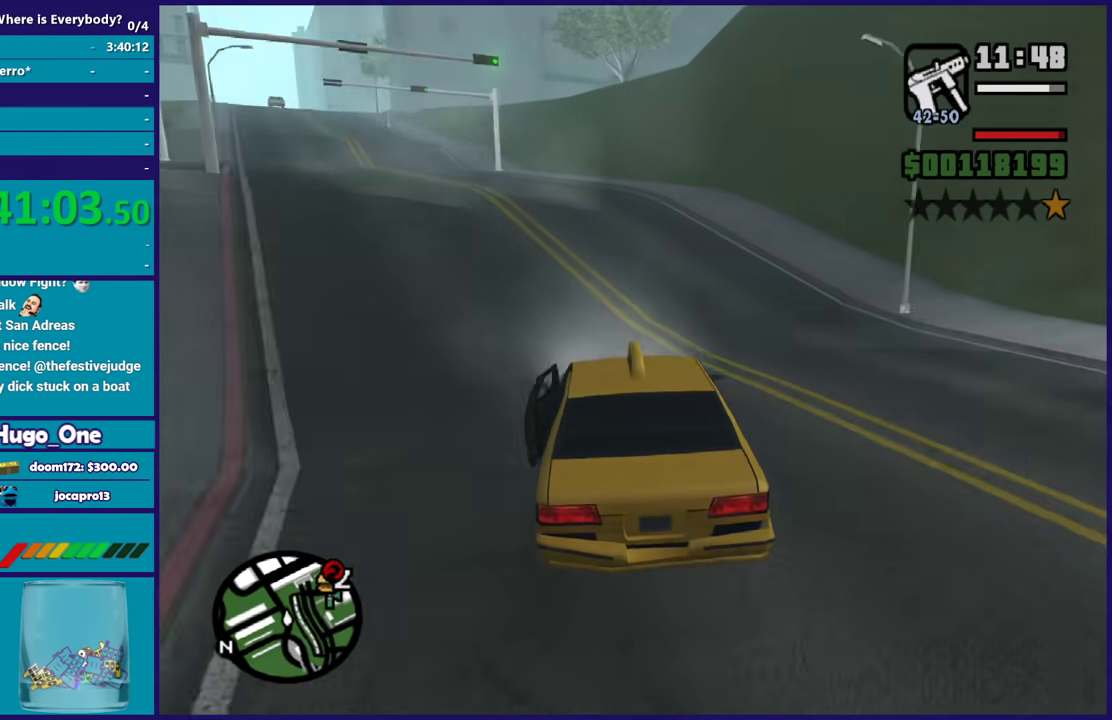
{"buttons": ["R2"], "left_stick": "center", "right_stick": "down", "events": [[133, "left_stick", "up-left"], [400, "left_stick", "center"]]}
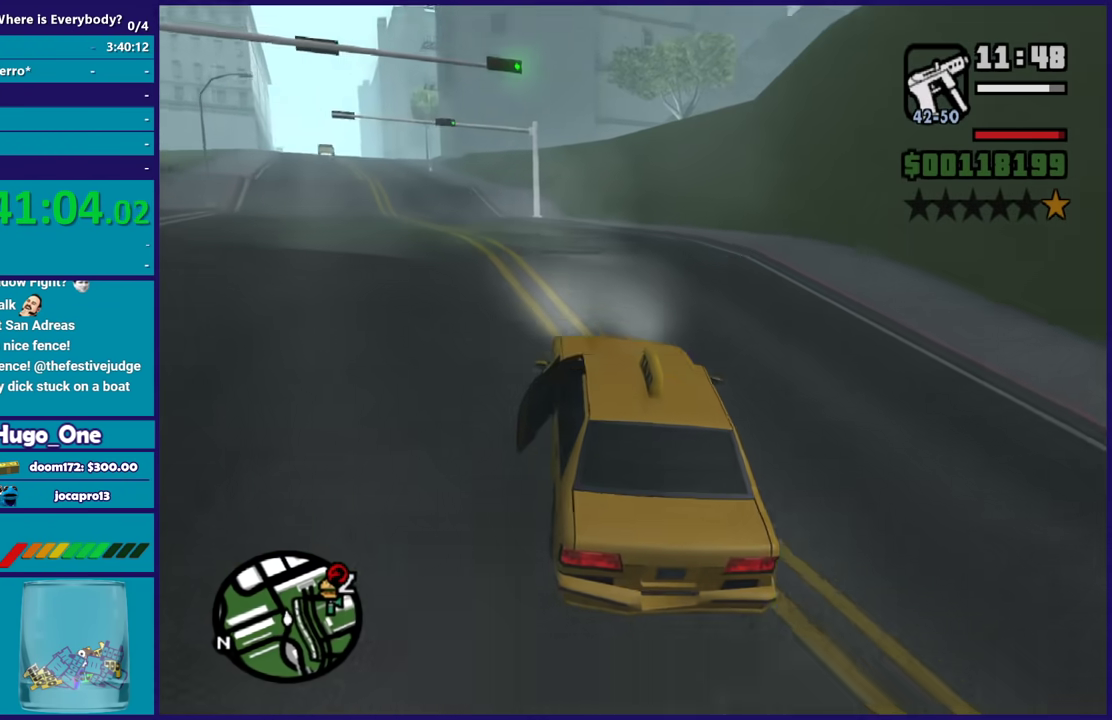
{"buttons": ["R2"], "left_stick": "up-left", "right_stick": "center", "events": [[134, "left_stick", "up-left"], [334, "left_stick", "center"], [501, "left_stick", "up-left"], [501, "right_stick", "center"]]}
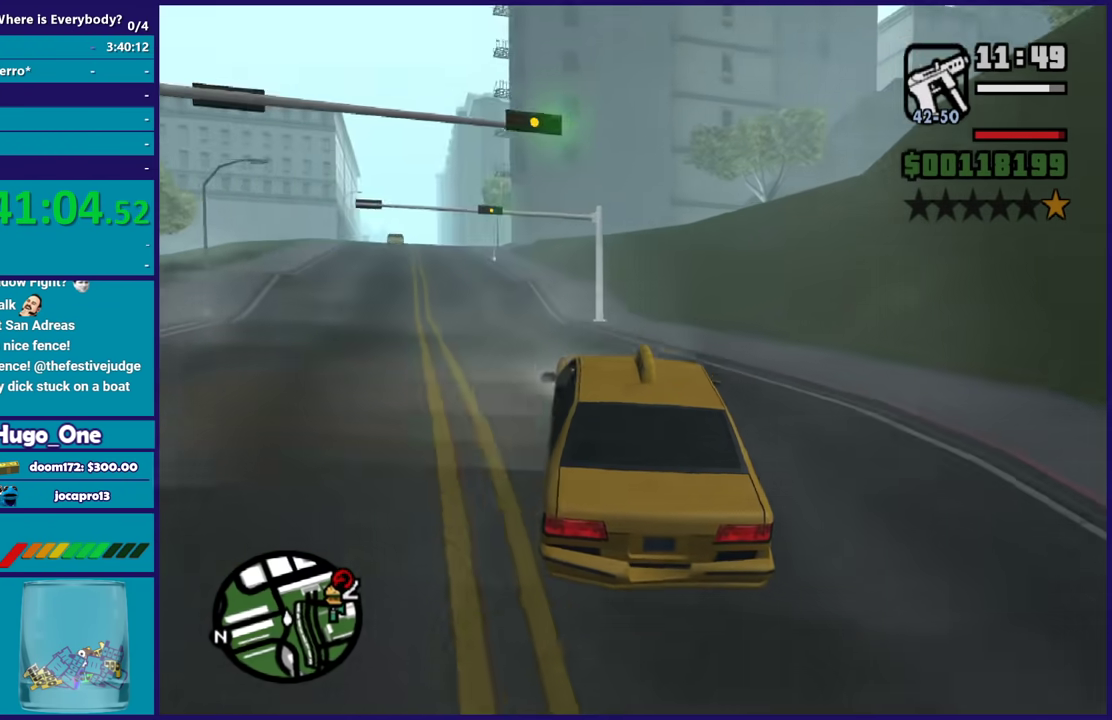
{"buttons": ["R2"], "left_stick": "center", "right_stick": "down", "events": [[267, "right_stick", "down"], [300, "left_stick", "center"]]}
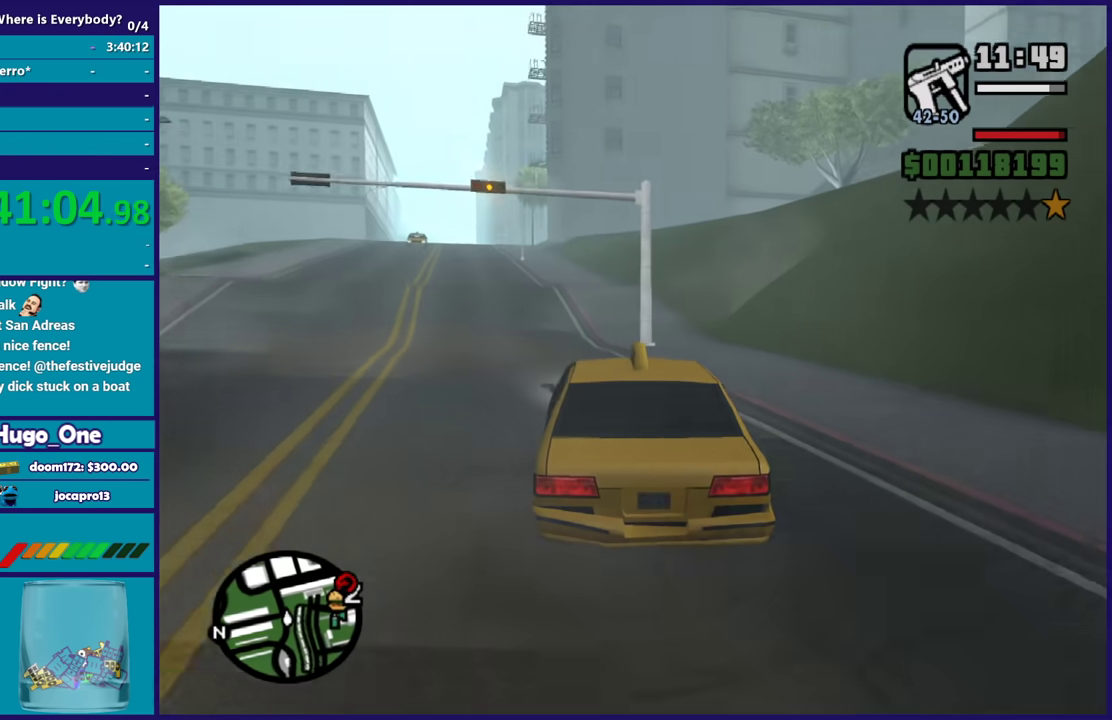
{"buttons": ["R2"], "left_stick": "center", "right_stick": "down", "events": [[34, "left_stick", "left"], [367, "left_stick", "center"]]}
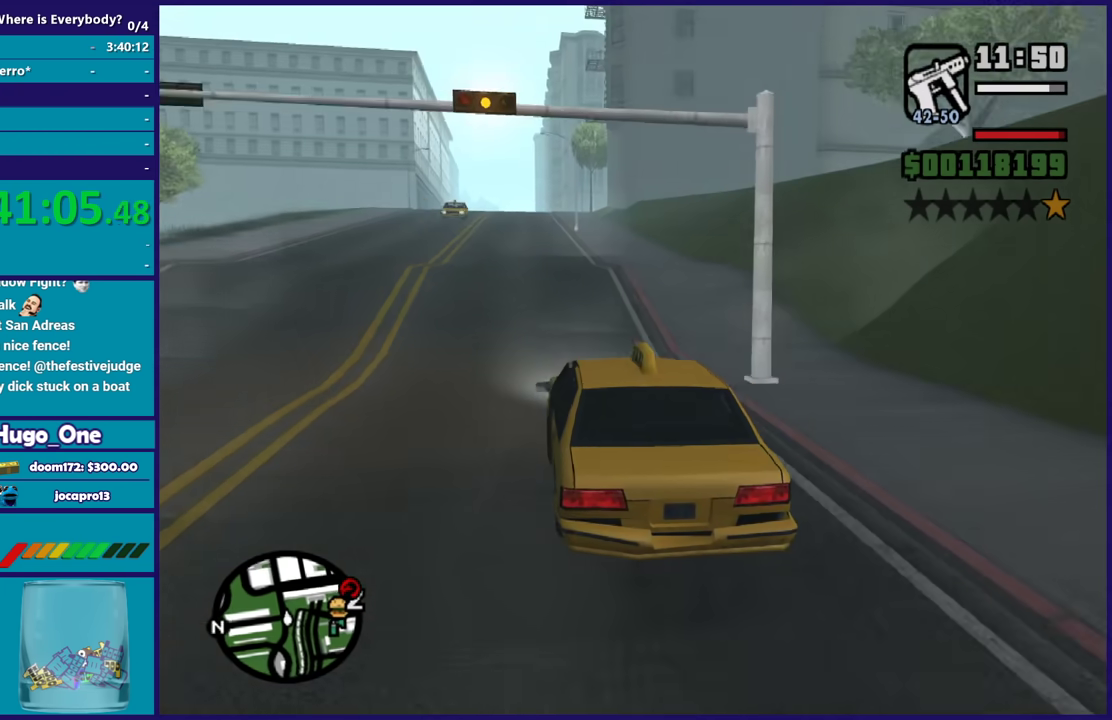
{"buttons": ["R2"], "left_stick": "center", "right_stick": "center", "events": [[234, "right_stick", "center"]]}
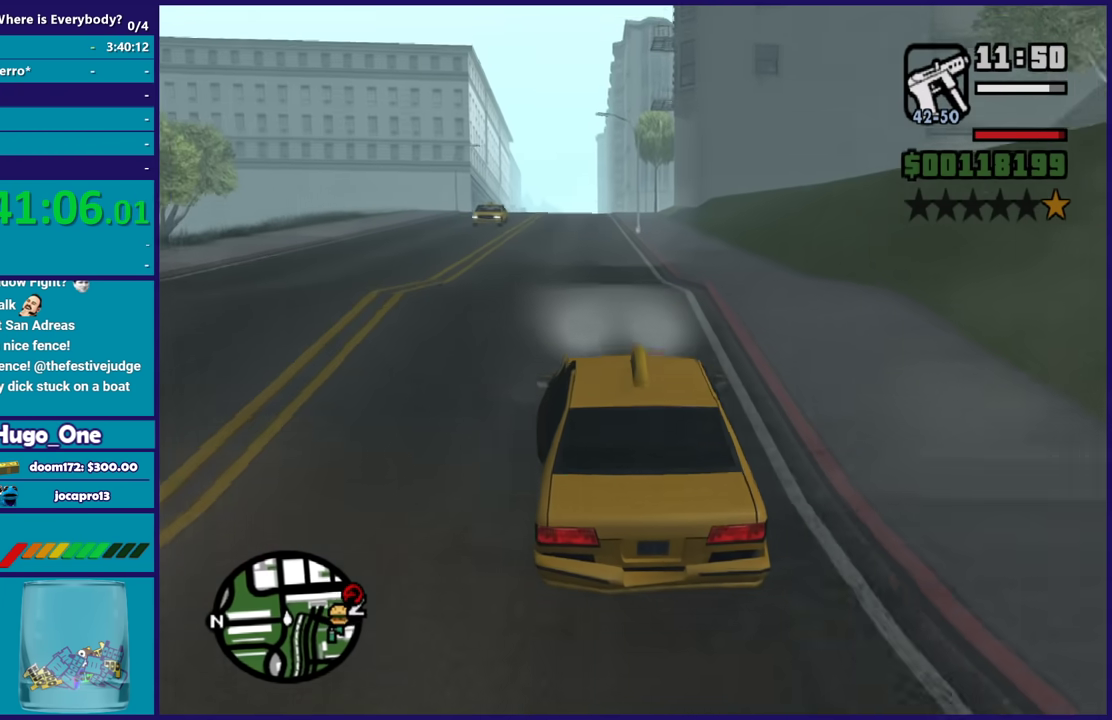
{"buttons": ["R2"], "left_stick": "center", "right_stick": "center", "events": []}
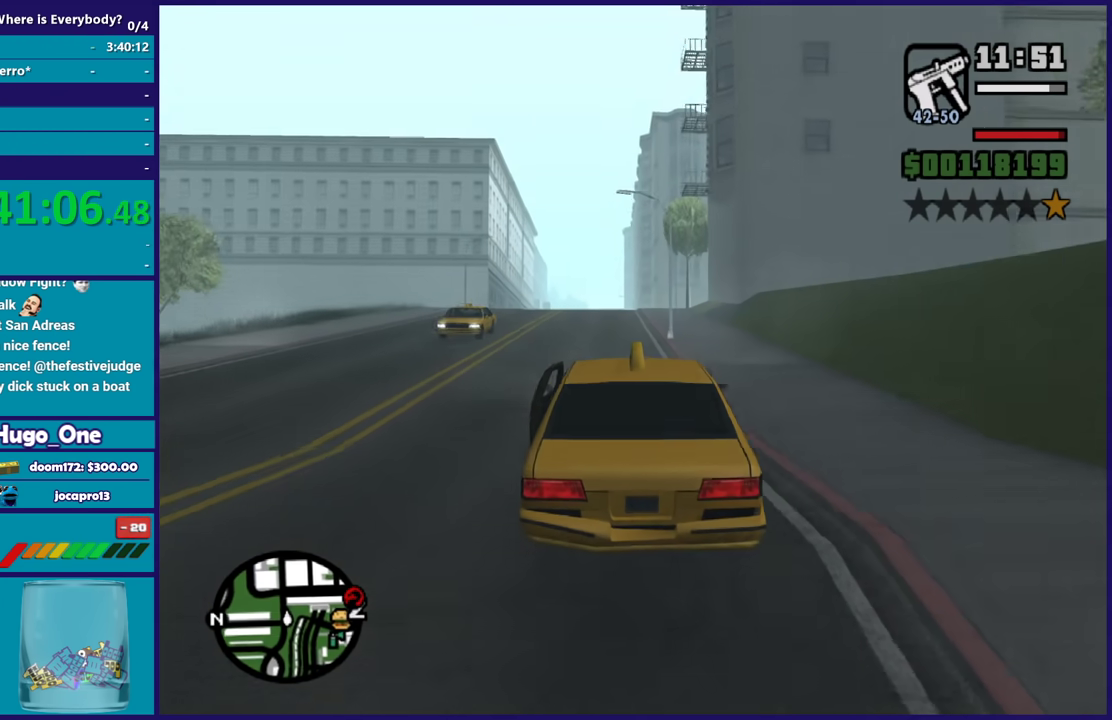
{"buttons": ["R2"], "left_stick": "center", "right_stick": "center", "events": [[67, "left_stick", "up-left"], [267, "left_stick", "center"]]}
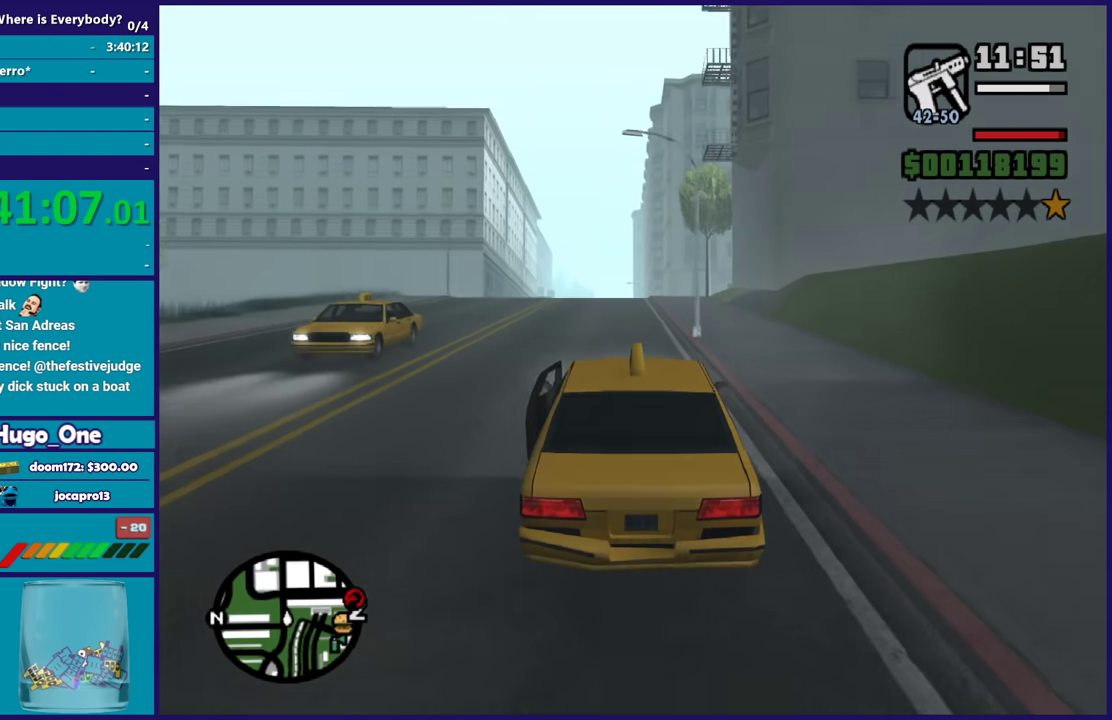
{"buttons": ["R2"], "left_stick": "center", "right_stick": "center", "events": []}
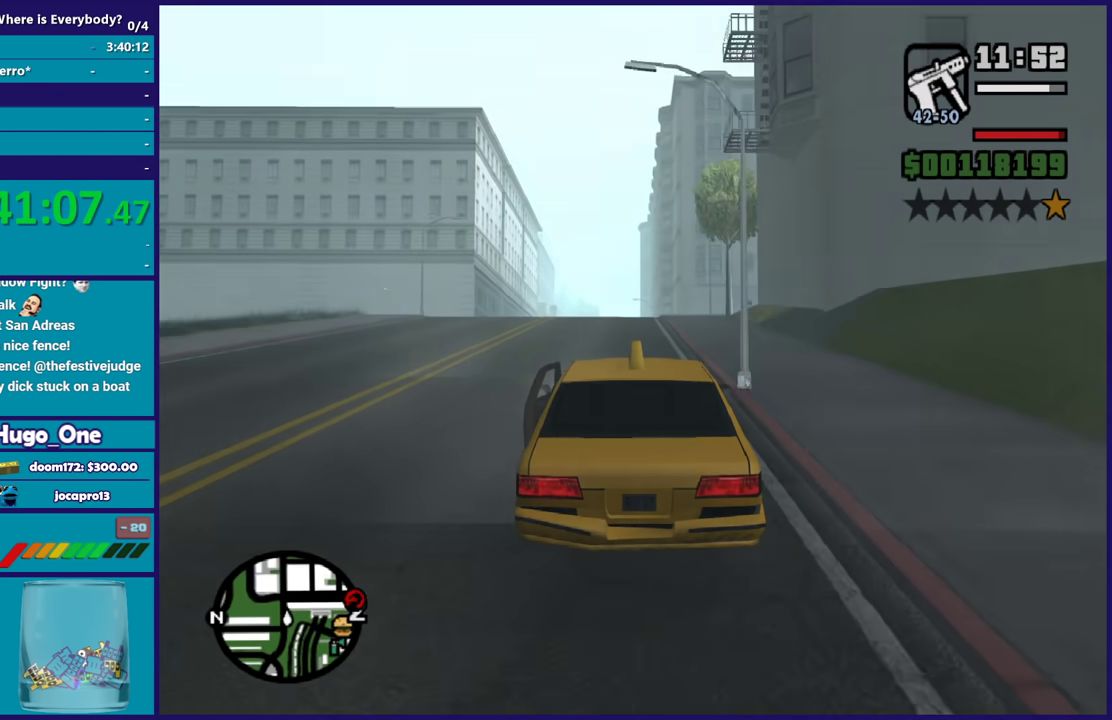
{"buttons": ["R2"], "left_stick": "center", "right_stick": "center", "events": []}
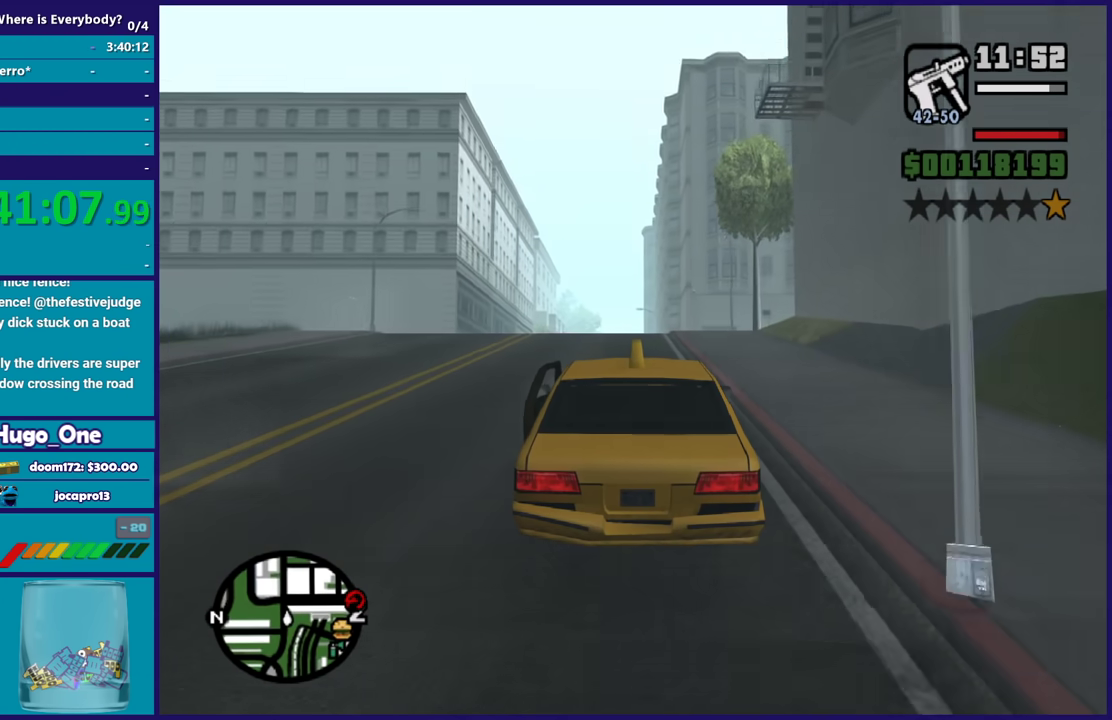
{"buttons": ["R2"], "left_stick": "center", "right_stick": "down-left", "events": [[434, "right_stick", "down-left"]]}
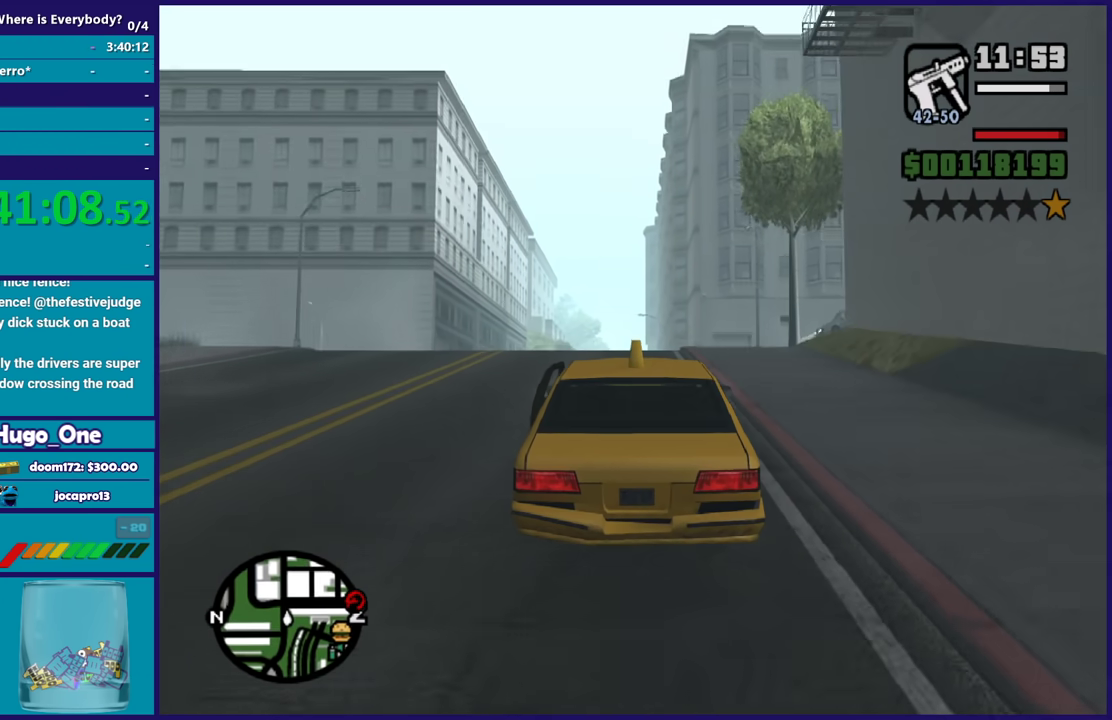
{"buttons": ["R2"], "left_stick": "center", "right_stick": "down-left", "events": []}
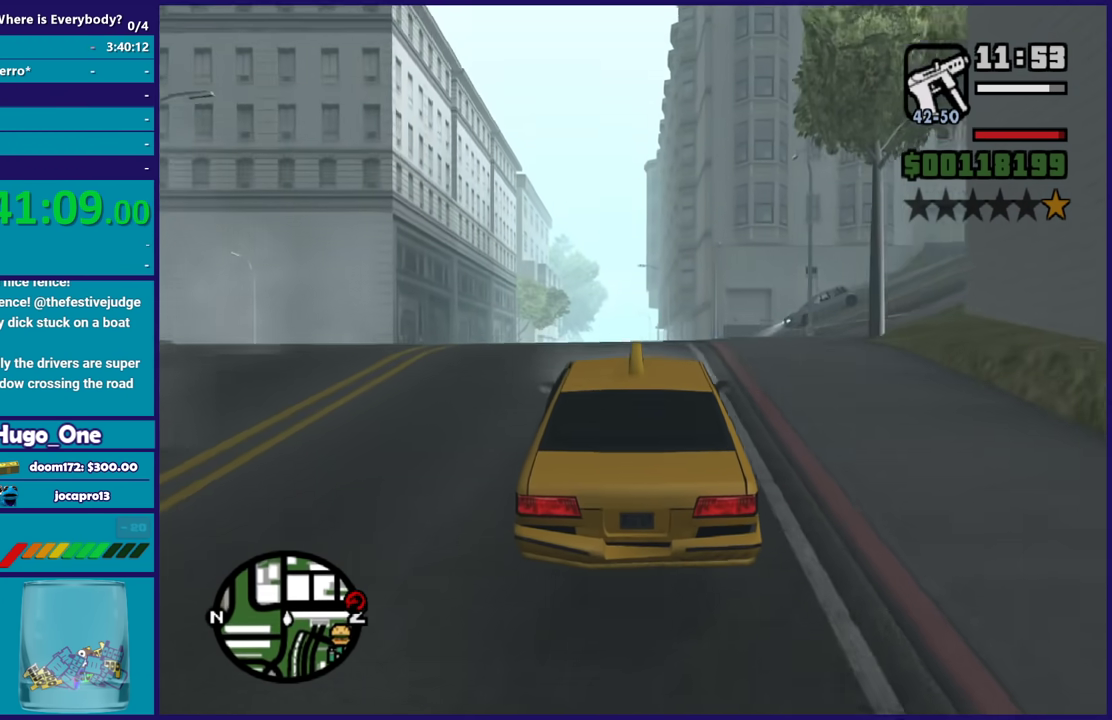
{"buttons": ["R2"], "left_stick": "center", "right_stick": "down", "events": [[34, "right_stick", "down"]]}
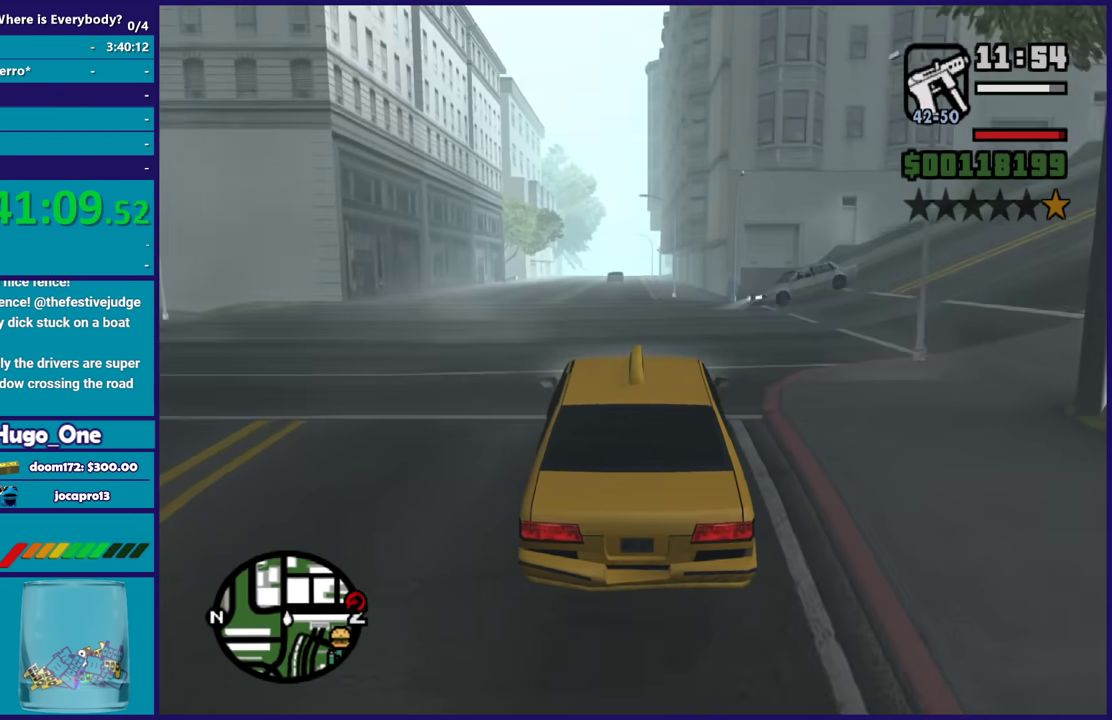
{"buttons": ["R2"], "left_stick": "center", "right_stick": "down-left", "events": [[33, "left_stick", "left"], [500, "left_stick", "center"], [500, "right_stick", "down-left"]]}
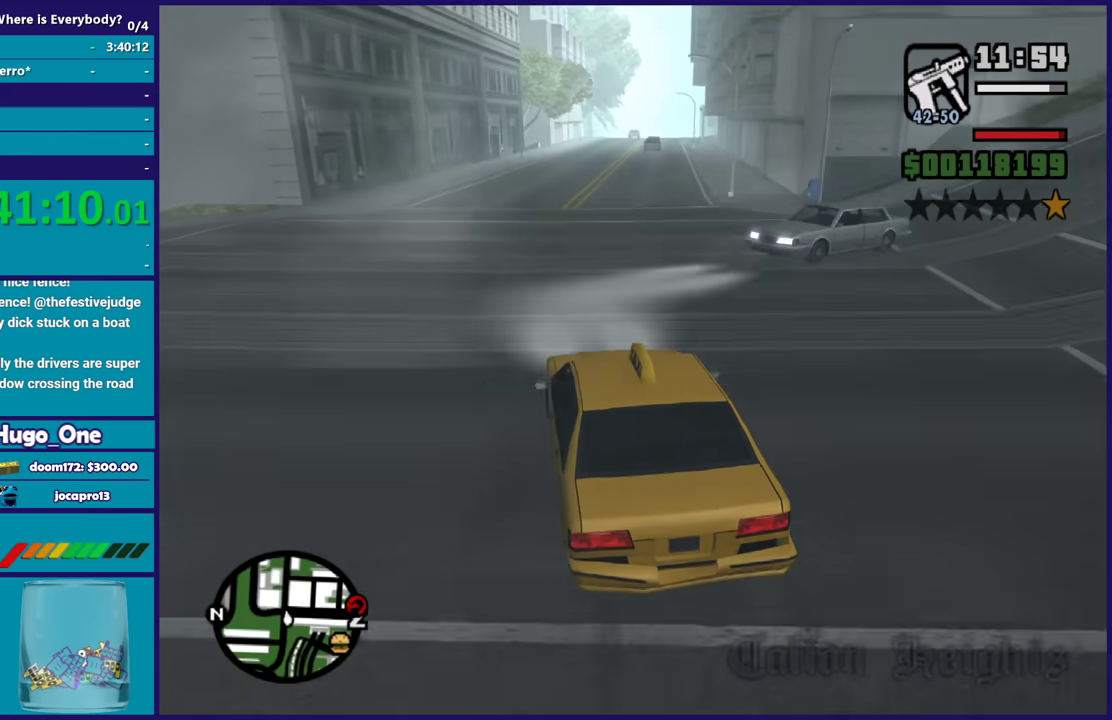
{"buttons": ["R2"], "left_stick": "right", "right_stick": "down-left", "events": [[367, "left_stick", "right"]]}
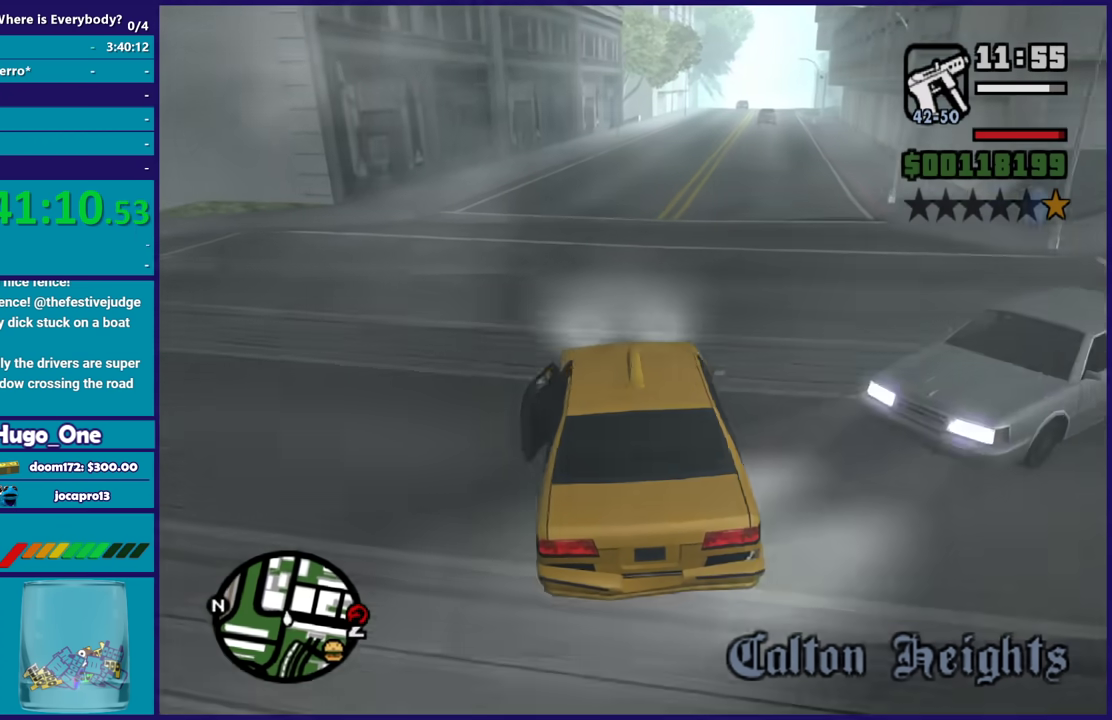
{"buttons": ["R2"], "left_stick": "center", "right_stick": "center", "events": [[67, "right_stick", "center"], [167, "left_stick", "center"]]}
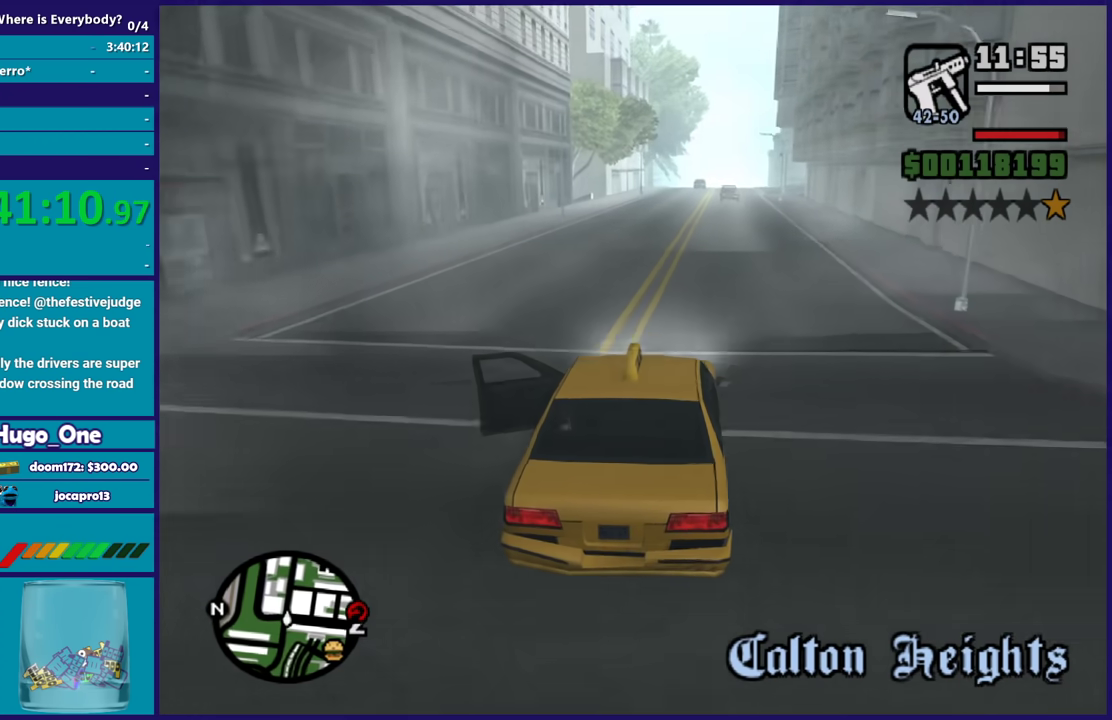
{"buttons": ["R2"], "left_stick": "center", "right_stick": "down-left", "events": [[367, "right_stick", "down-left"]]}
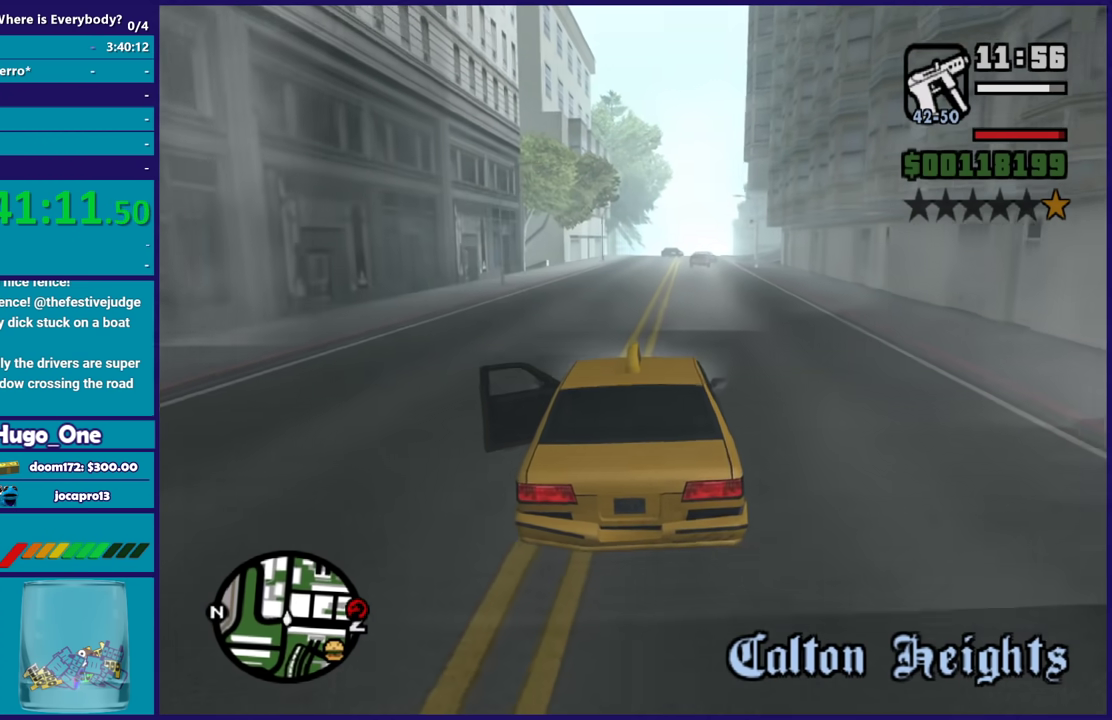
{"buttons": ["R2"], "left_stick": "up-left", "right_stick": "down-left", "events": [[133, "left_stick", "down-right"], [300, "left_stick", "center"], [467, "left_stick", "up-left"]]}
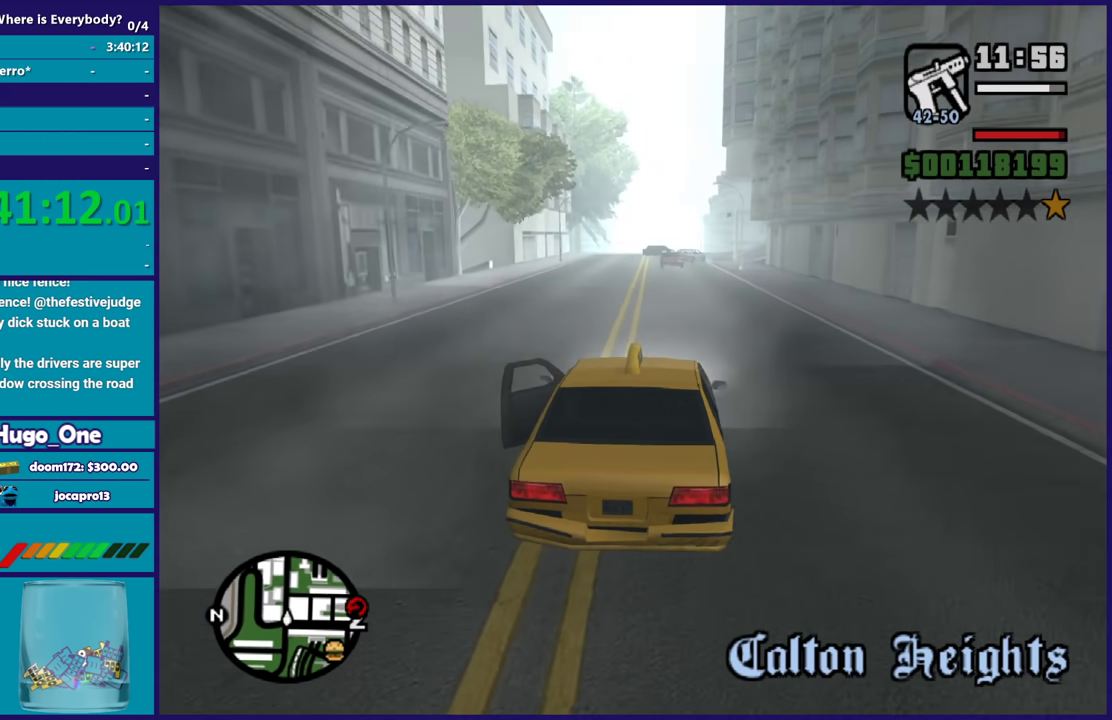
{"buttons": ["R2"], "left_stick": "center", "right_stick": "down-left", "events": [[101, "left_stick", "center"]]}